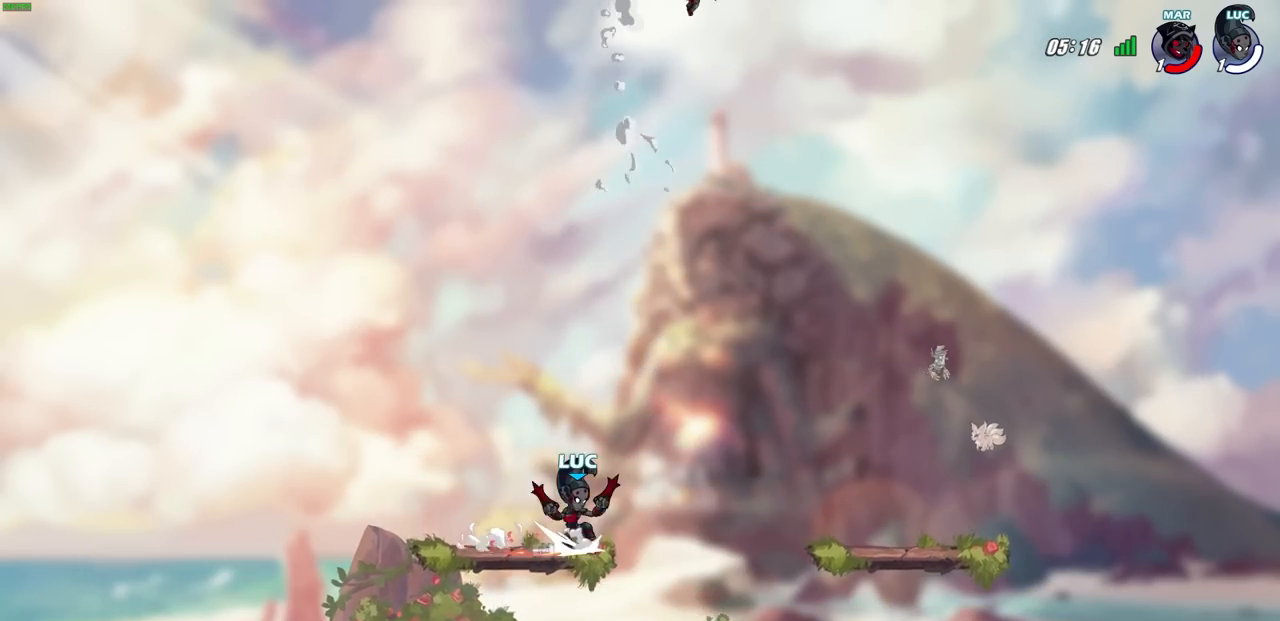
Gameplay with a controller (PlayStation layout); each line is a JSON object with the inputs held at the frame after it (dt_ms = milliseconds from this image to that frame). "events" lists button and stick changes between this image and that frame as [ms after this image, input, new state], when the widget could be followed in between. Not read: R1.
{"dt_ms": 500, "buttons": [], "left_stick": "right", "right_stick": "center", "events": [[33, "left_stick", "center"], [83, "CIRCLE", "up"], [117, "R2", "up"], [283, "left_stick", "right"]]}
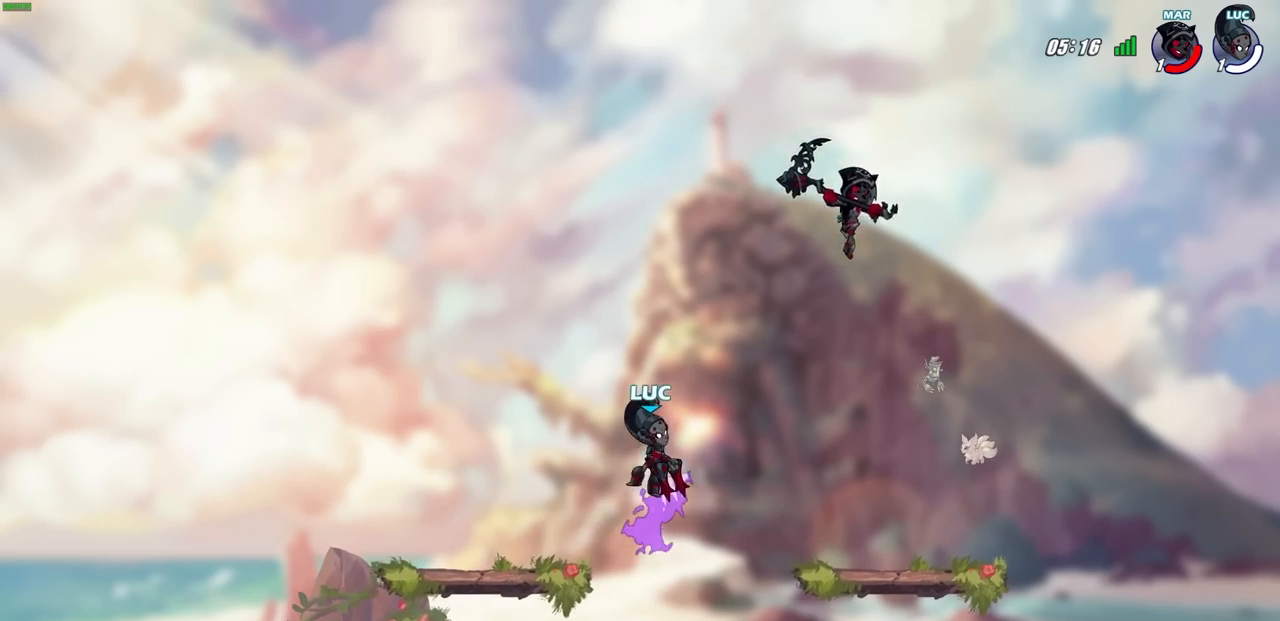
{"dt_ms": 500, "buttons": [], "left_stick": "left", "right_stick": "center", "events": [[217, "left_stick", "center"], [433, "left_stick", "left"]]}
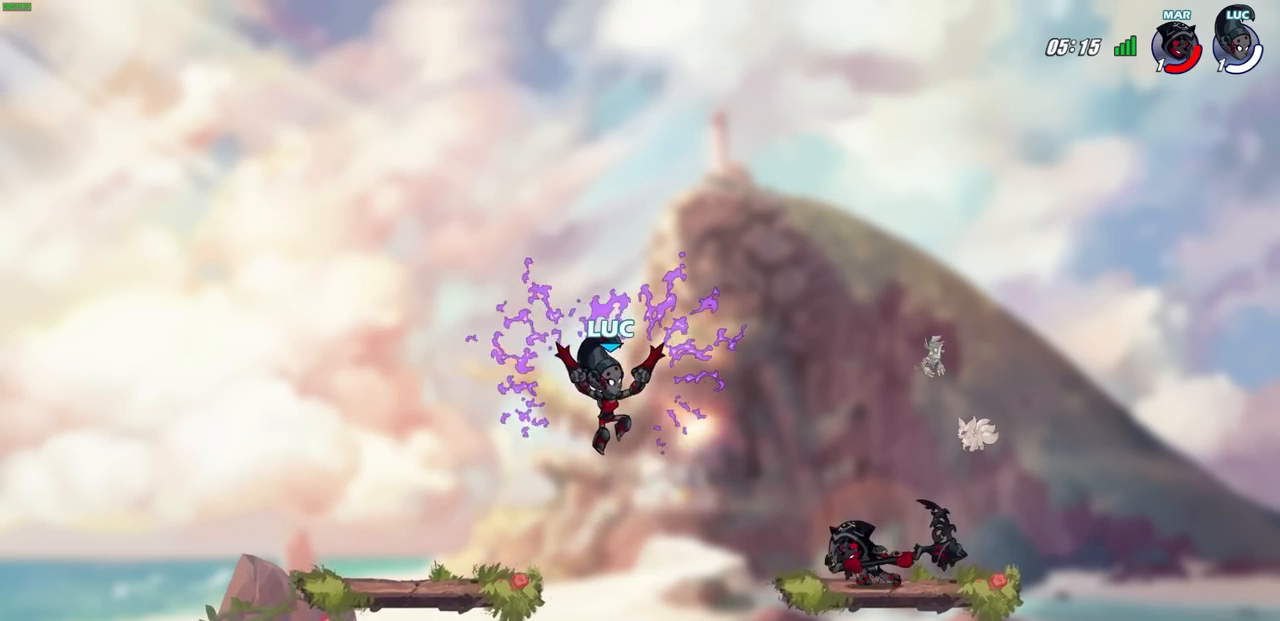
{"dt_ms": 500, "buttons": [], "left_stick": "center", "right_stick": "center", "events": [[217, "CROSS", "down"], [267, "R2", "down"], [450, "CROSS", "up"], [450, "left_stick", "center"], [483, "R2", "up"]]}
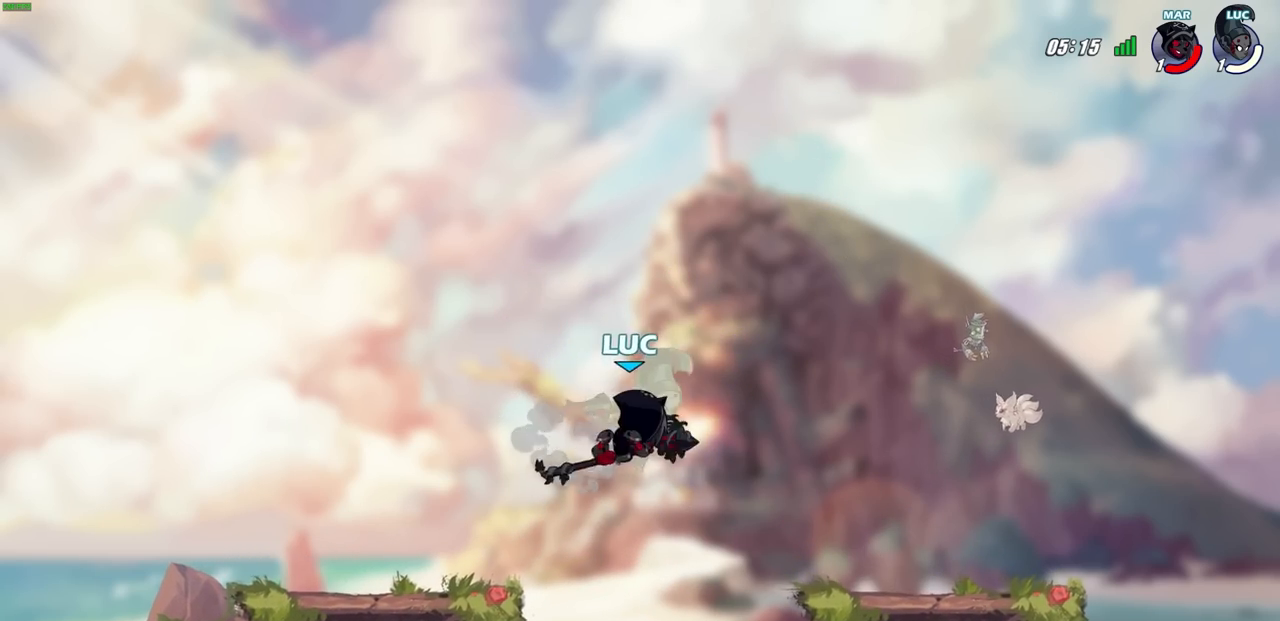
{"dt_ms": 500, "buttons": [], "left_stick": "down-left", "right_stick": "center", "events": [[367, "left_stick", "down-left"]]}
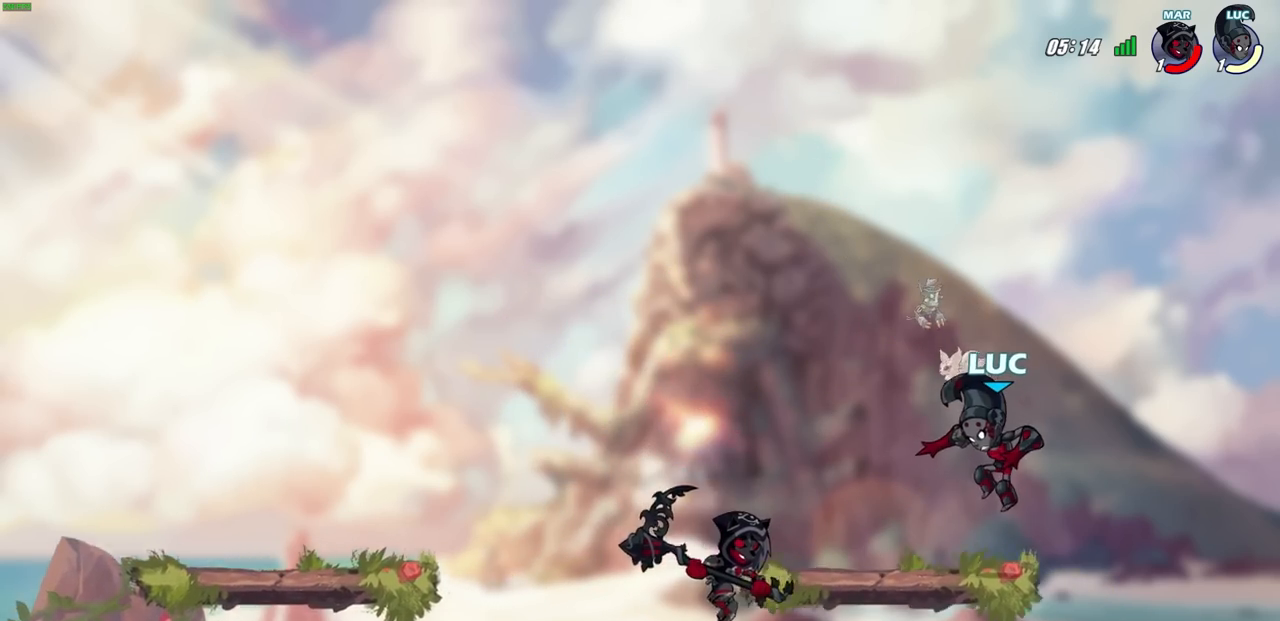
{"dt_ms": 500, "buttons": [], "left_stick": "down-left", "right_stick": "center", "events": [[200, "left_stick", "up"], [217, "R2", "down"], [500, "R2", "up"], [500, "left_stick", "down-left"]]}
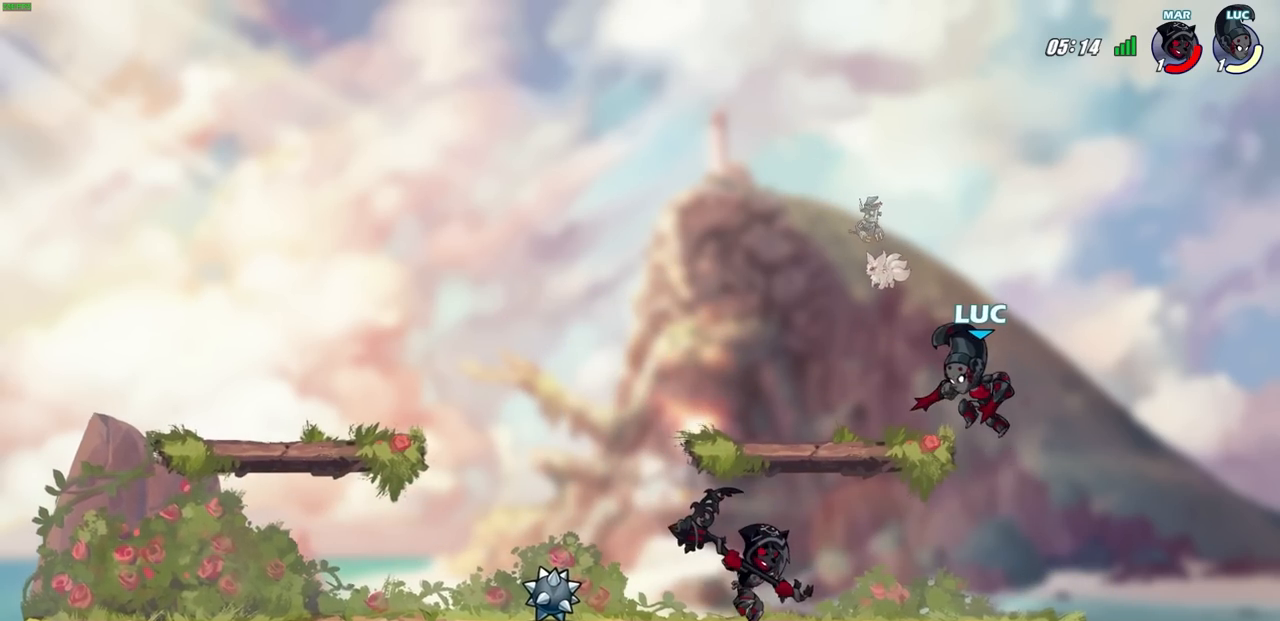
{"dt_ms": 500, "buttons": [], "left_stick": "left", "right_stick": "center", "events": [[250, "left_stick", "down-right"], [300, "left_stick", "right"], [483, "left_stick", "left"]]}
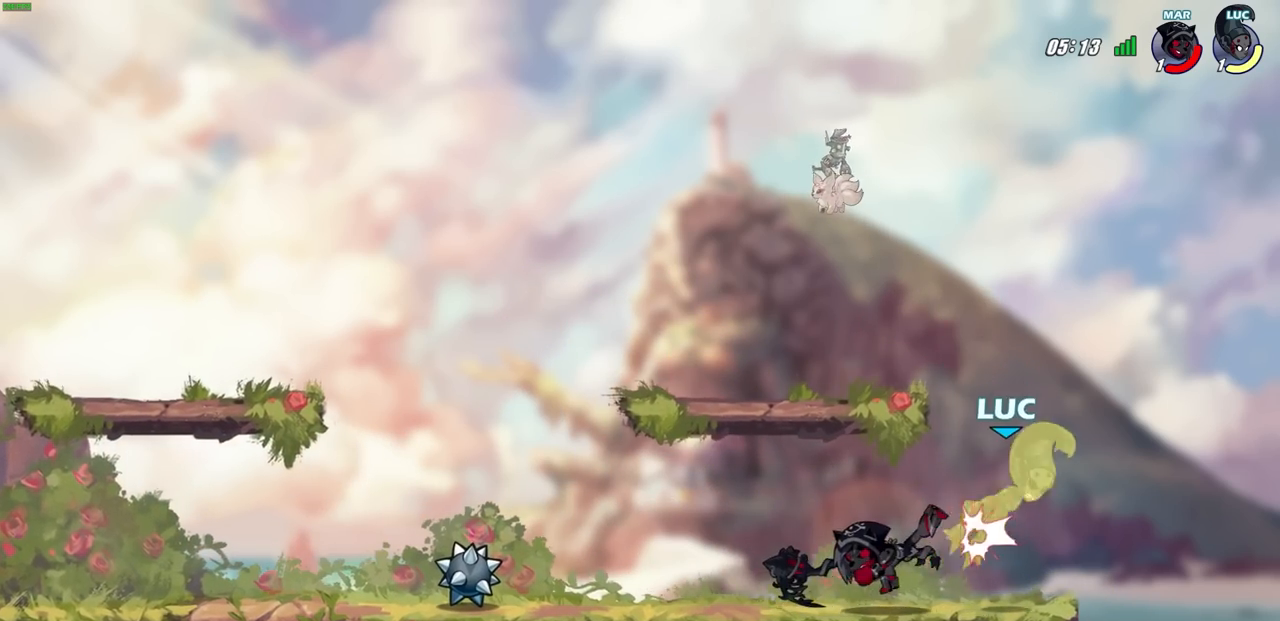
{"dt_ms": 500, "buttons": ["R2"], "left_stick": "up-left", "right_stick": "center", "events": [[50, "left_stick", "down-left"], [100, "CIRCLE", "down"], [150, "CIRCLE", "up"], [250, "left_stick", "center"], [300, "R2", "down"], [300, "left_stick", "up-left"], [317, "CROSS", "down"], [500, "CROSS", "up"]]}
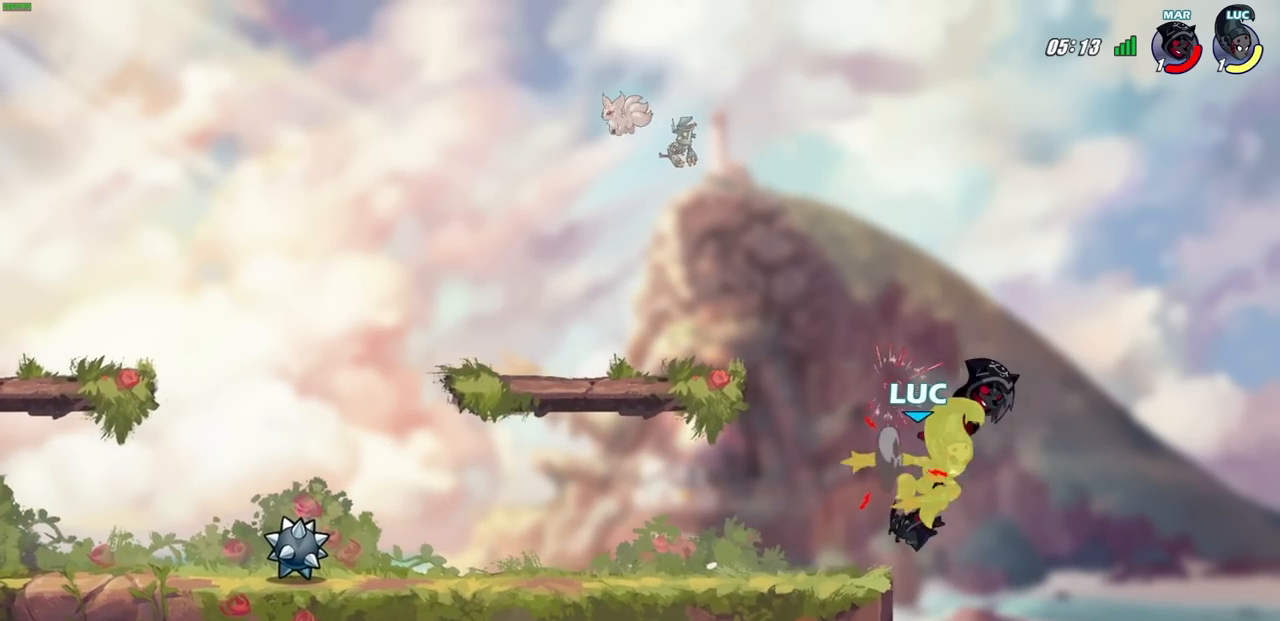
{"dt_ms": 500, "buttons": [], "left_stick": "up-right", "right_stick": "center", "events": [[33, "R2", "up"], [117, "left_stick", "center"], [500, "left_stick", "up-right"]]}
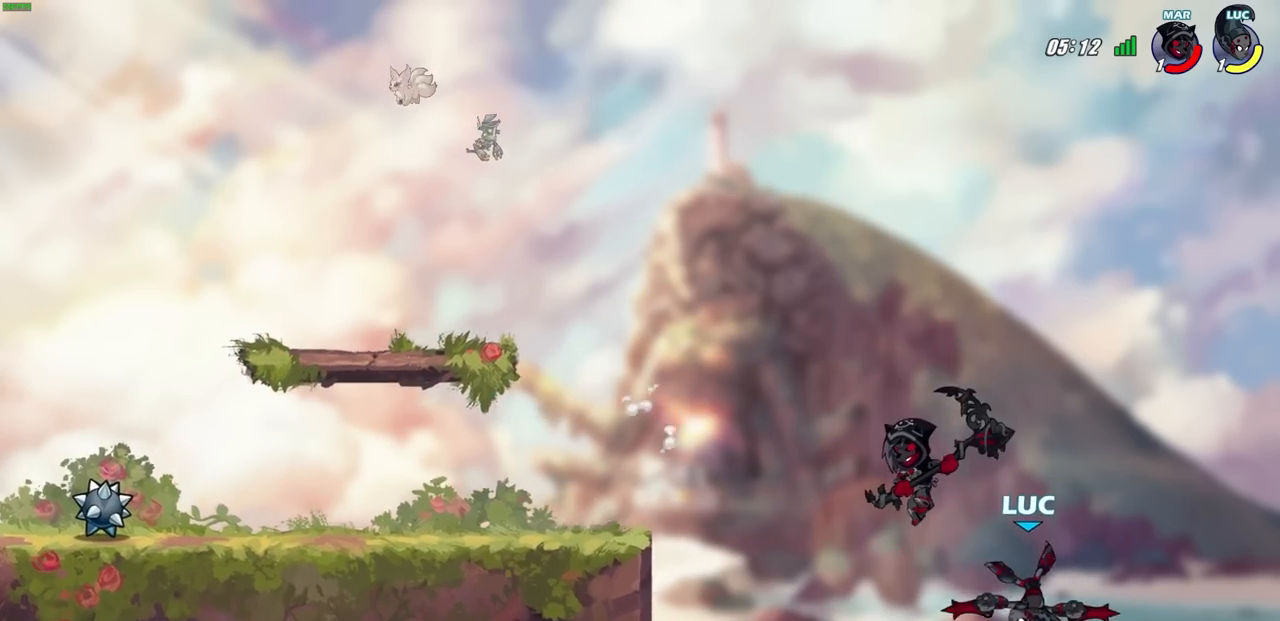
{"dt_ms": 500, "buttons": [], "left_stick": "up", "right_stick": "center"}
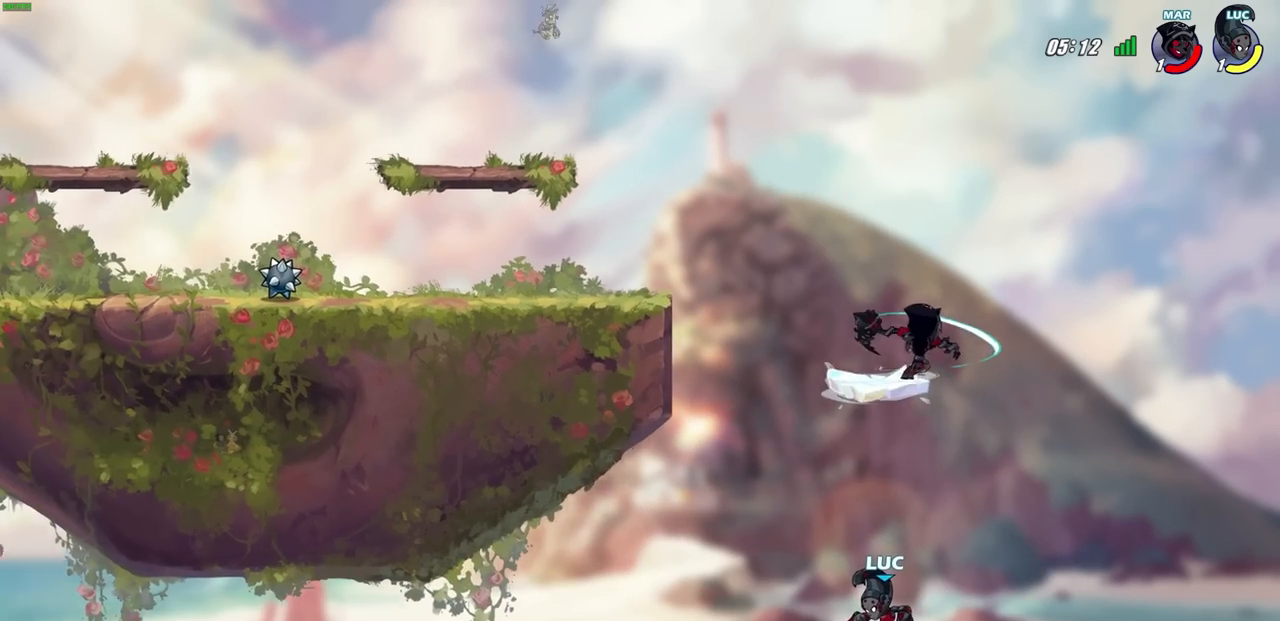
{"dt_ms": 500, "buttons": ["CROSS"], "left_stick": "up-left", "right_stick": "center", "events": [[133, "CROSS", "down"], [283, "CROSS", "up"], [300, "left_stick", "up-right"], [450, "CROSS", "down"], [483, "left_stick", "up-left"]]}
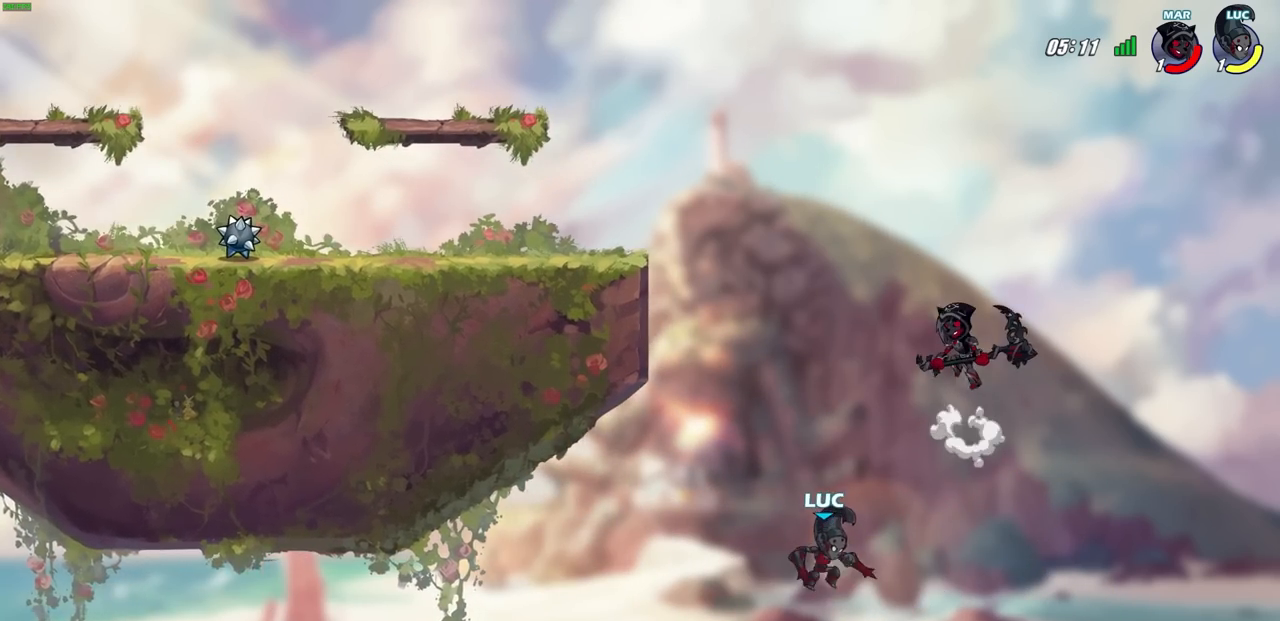
{"dt_ms": 1000, "buttons": [], "left_stick": "up-left", "right_stick": "center"}
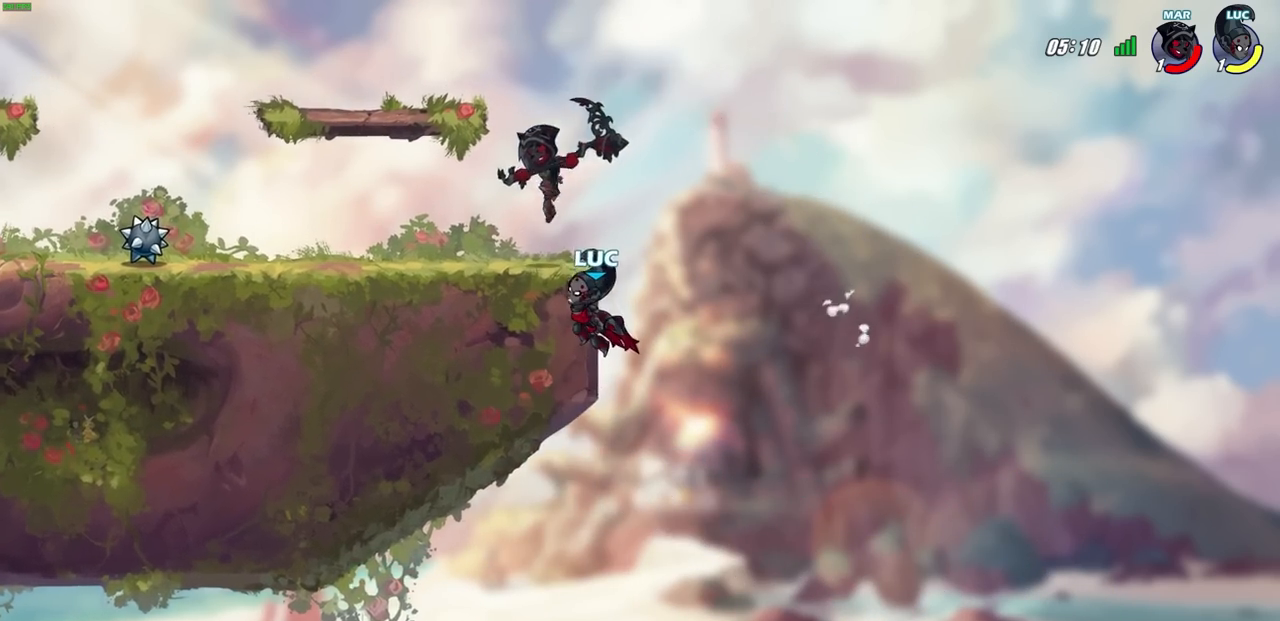
{"dt_ms": 500, "buttons": ["CROSS", "CIRCLE"], "left_stick": "left", "right_stick": "center", "events": [[100, "left_stick", "down-left"], [200, "left_stick", "right"], [317, "left_stick", "down"], [450, "left_stick", "left"], [483, "CROSS", "down"], [500, "CIRCLE", "down"]]}
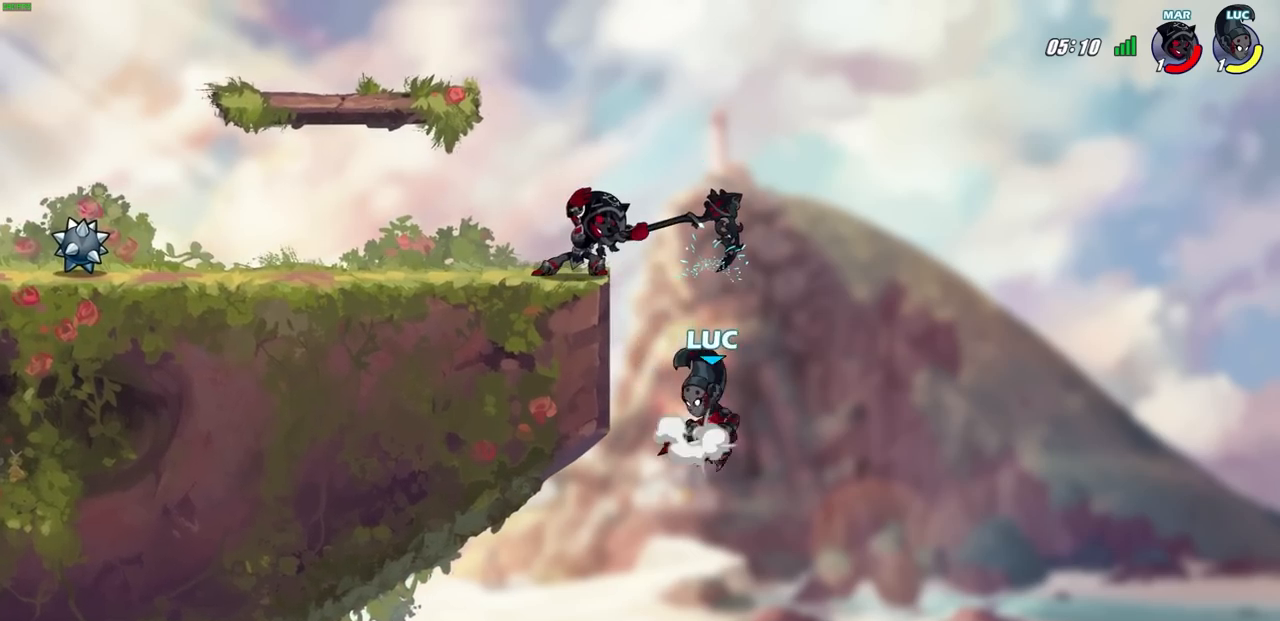
{"dt_ms": 500, "buttons": [], "left_stick": "center", "right_stick": "center", "events": [[33, "CROSS", "up"], [100, "CIRCLE", "up"], [383, "left_stick", "center"]]}
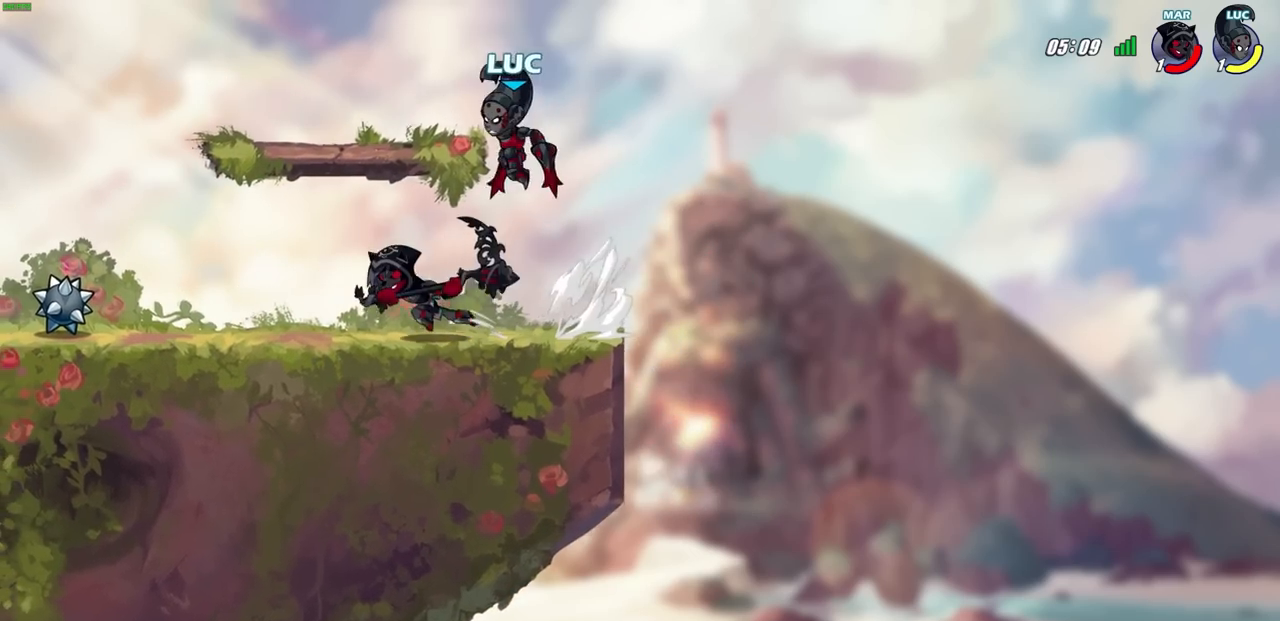
{"dt_ms": 500, "buttons": [], "left_stick": "right", "right_stick": "center", "events": [[183, "SQUARE", "down"], [267, "SQUARE", "up"], [367, "left_stick", "left"], [467, "left_stick", "right"]]}
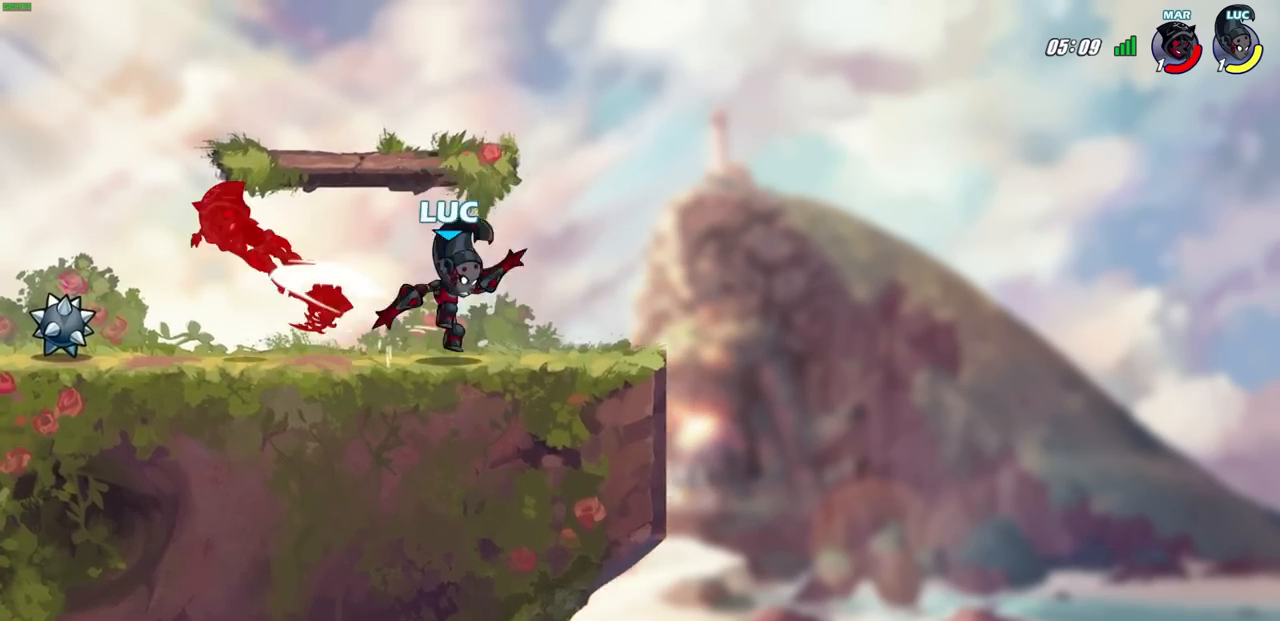
{"dt_ms": 500, "buttons": [], "left_stick": "center", "right_stick": "center", "events": [[217, "left_stick", "center"]]}
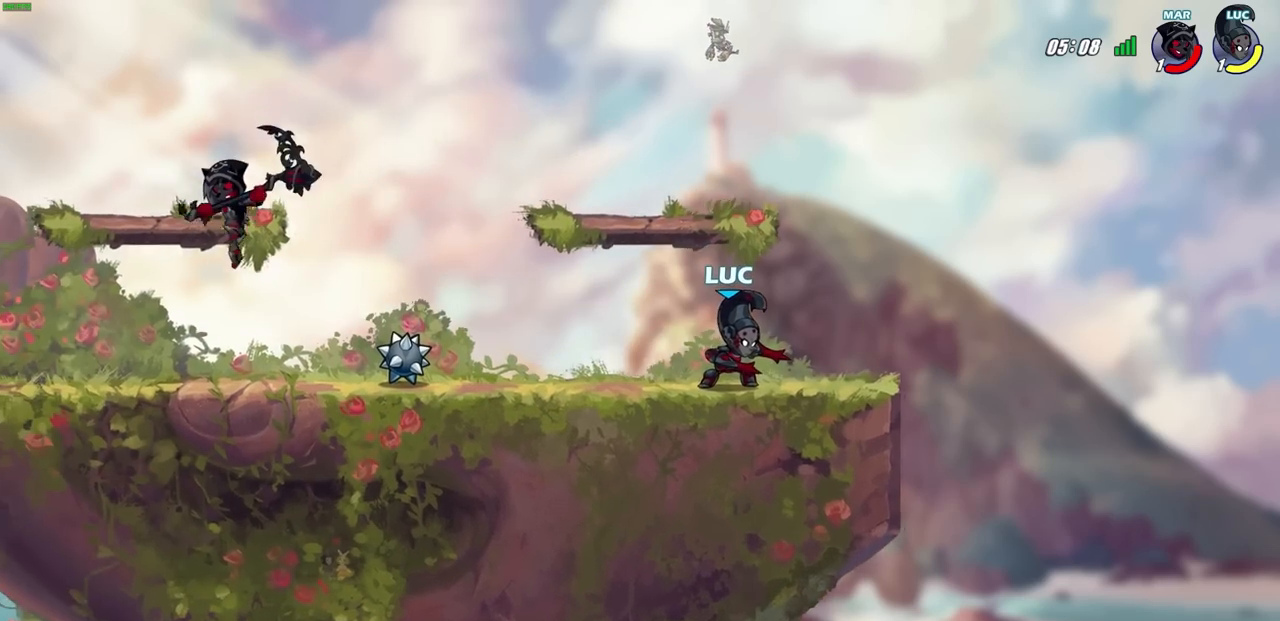
{"dt_ms": 500, "buttons": [], "left_stick": "center", "right_stick": "center", "events": []}
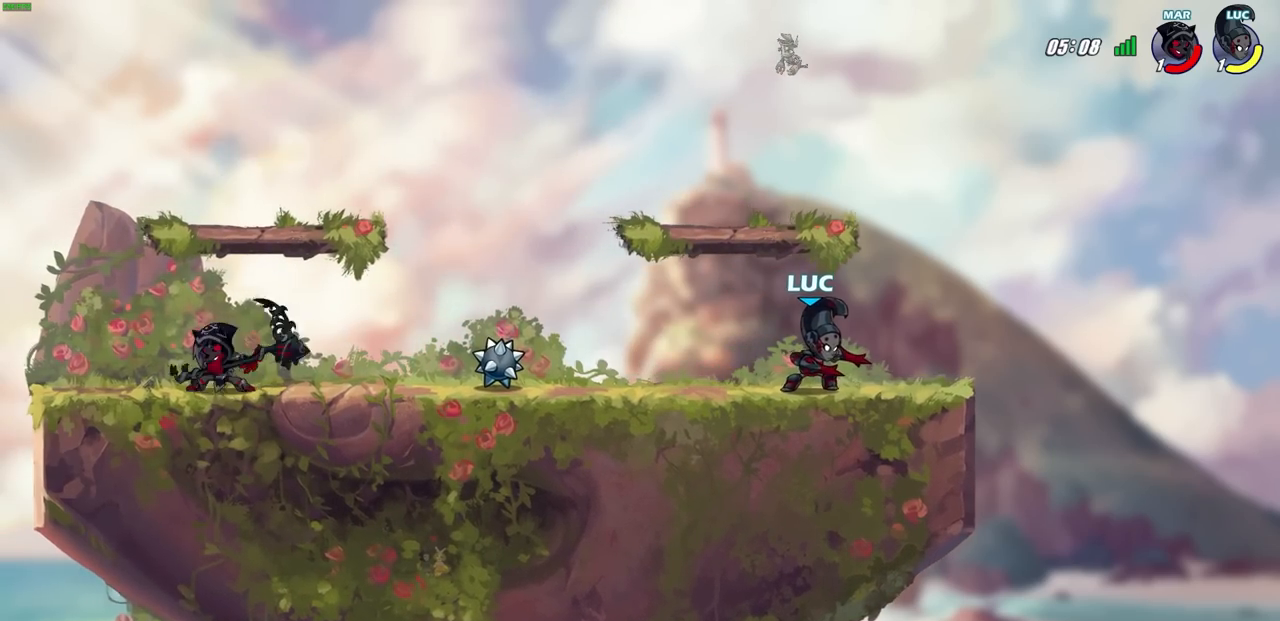
{"dt_ms": 500, "buttons": ["SQUARE"], "left_stick": "center", "right_stick": "left", "events": [[217, "left_stick", "left"], [367, "R2", "down"], [417, "SQUARE", "down"], [433, "right_stick", "left"], [467, "R2", "up"], [467, "left_stick", "center"]]}
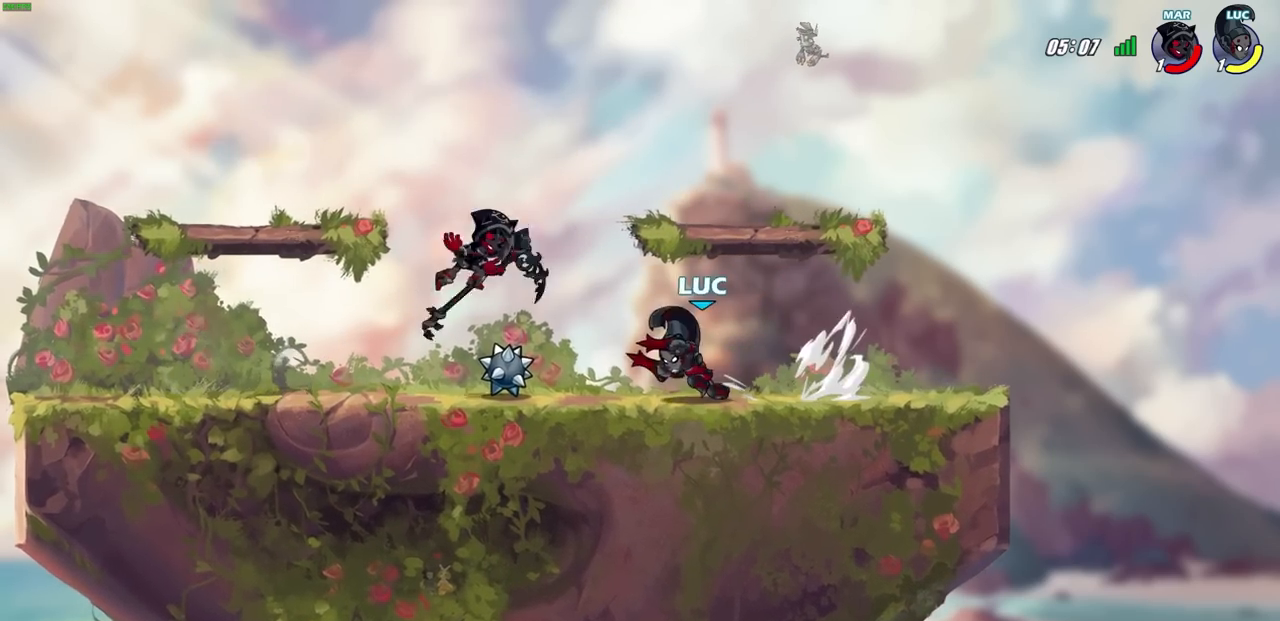
{"dt_ms": 500, "buttons": ["SQUARE", "R2"], "left_stick": "center", "right_stick": "center", "events": [[33, "SQUARE", "up"], [33, "right_stick", "center"], [433, "R2", "down"], [483, "SQUARE", "down"]]}
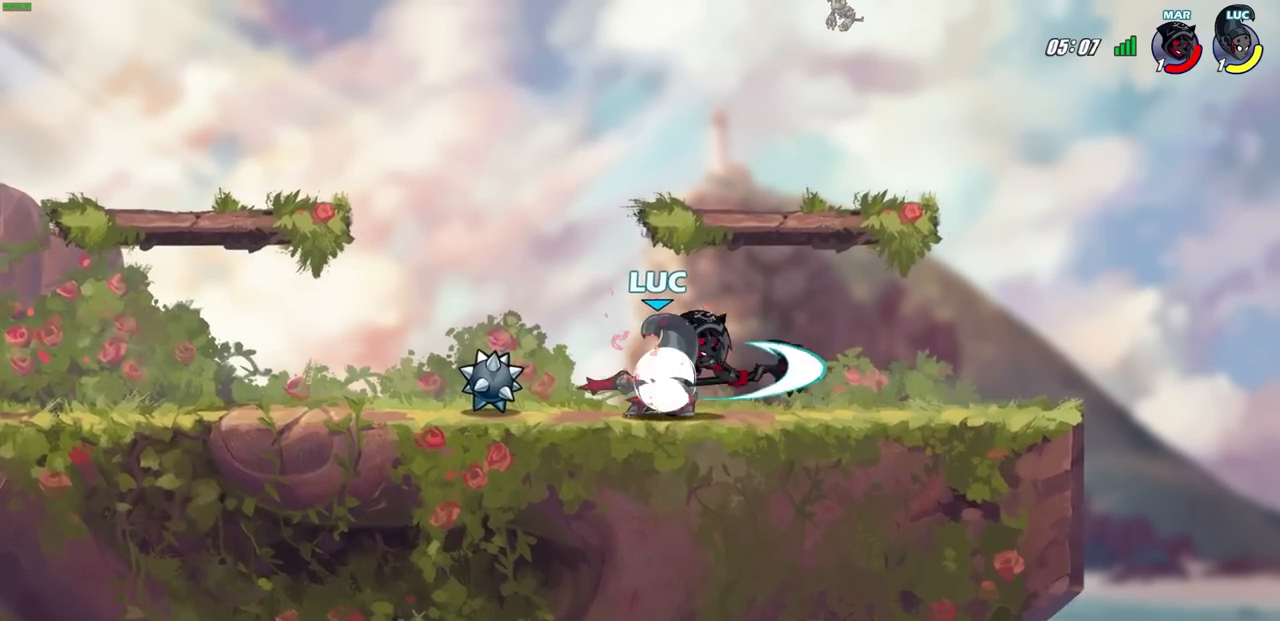
{"dt_ms": 500, "buttons": [], "left_stick": "center", "right_stick": "center", "events": [[67, "SQUARE", "up"], [233, "R2", "up"], [250, "left_stick", "right"], [333, "SQUARE", "down"], [350, "left_stick", "center"], [433, "SQUARE", "up"]]}
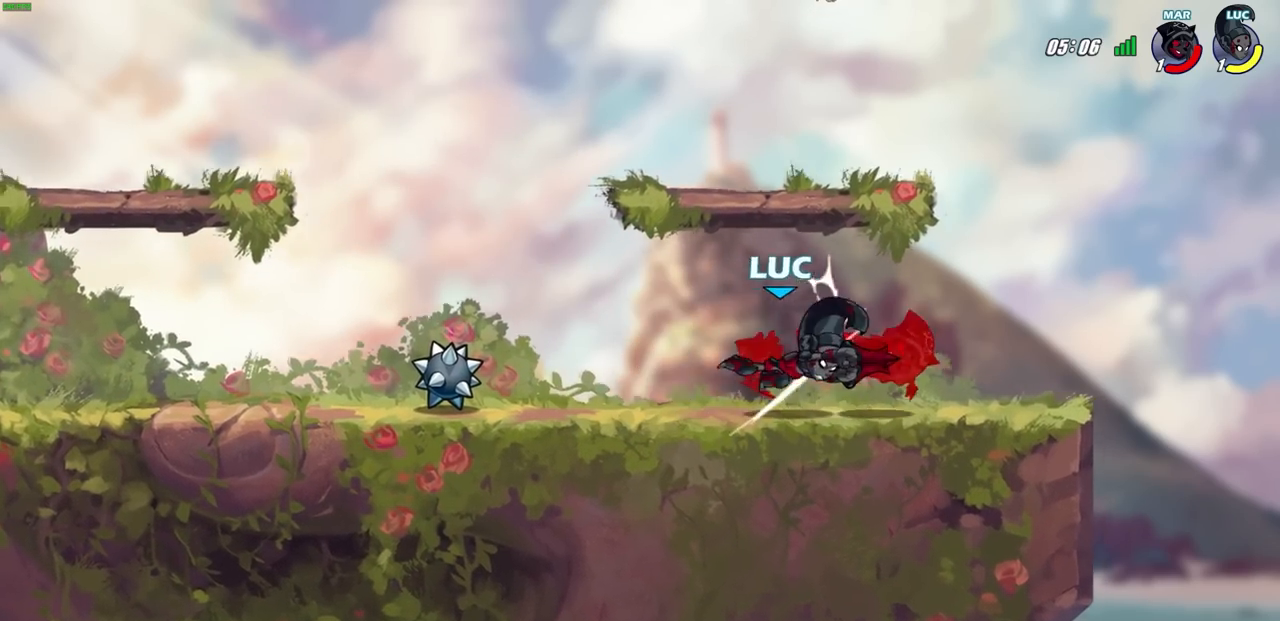
{"dt_ms": 500, "buttons": [], "left_stick": "center", "right_stick": "center", "events": [[233, "left_stick", "right"], [283, "left_stick", "down"], [317, "R2", "down"], [333, "CIRCLE", "down"], [400, "CIRCLE", "up"], [417, "R2", "up"], [433, "left_stick", "center"]]}
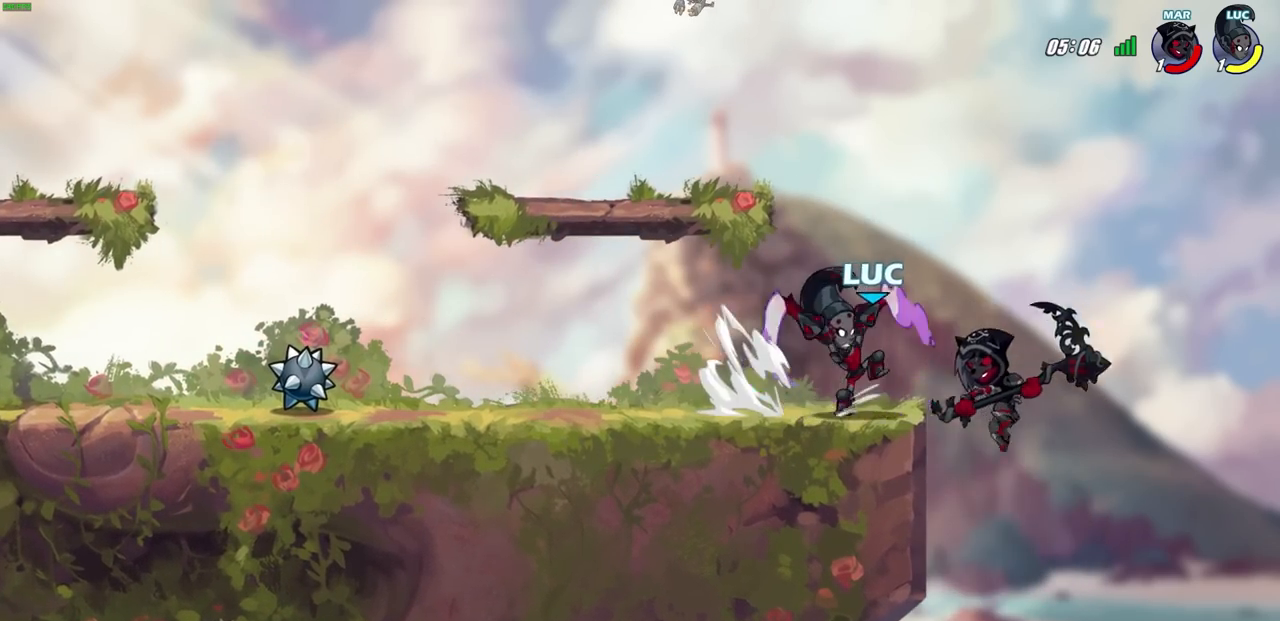
{"dt_ms": 500, "buttons": [], "left_stick": "center", "right_stick": "center", "events": []}
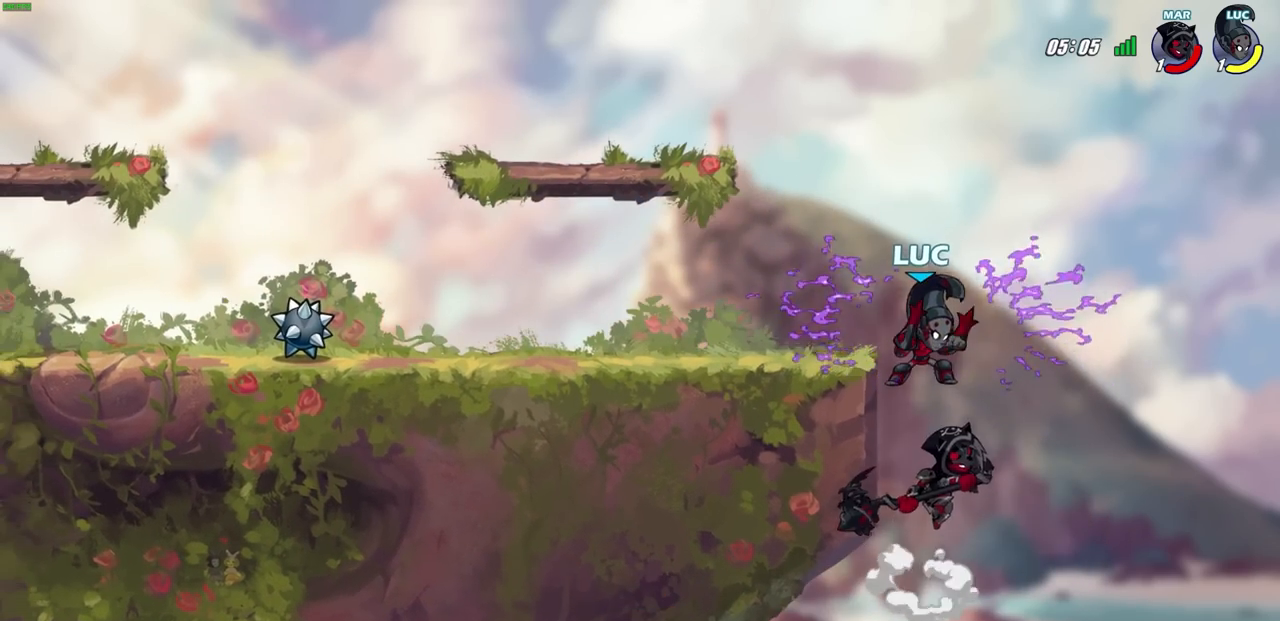
{"dt_ms": 500, "buttons": ["CIRCLE"], "left_stick": "up-left", "right_stick": "center", "events": [[400, "CROSS", "down"], [433, "left_stick", "up-left"], [467, "CIRCLE", "down"], [483, "CROSS", "up"]]}
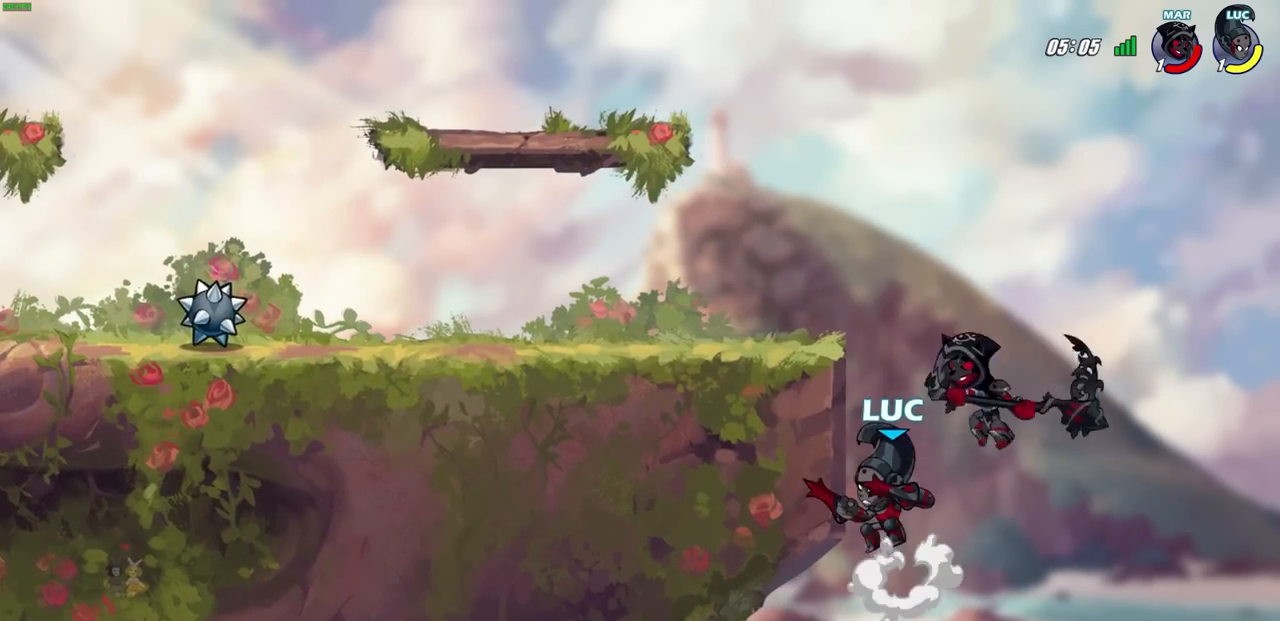
{"dt_ms": 500, "buttons": [], "left_stick": "center", "right_stick": "center", "events": [[33, "left_stick", "center"], [67, "CIRCLE", "up"]]}